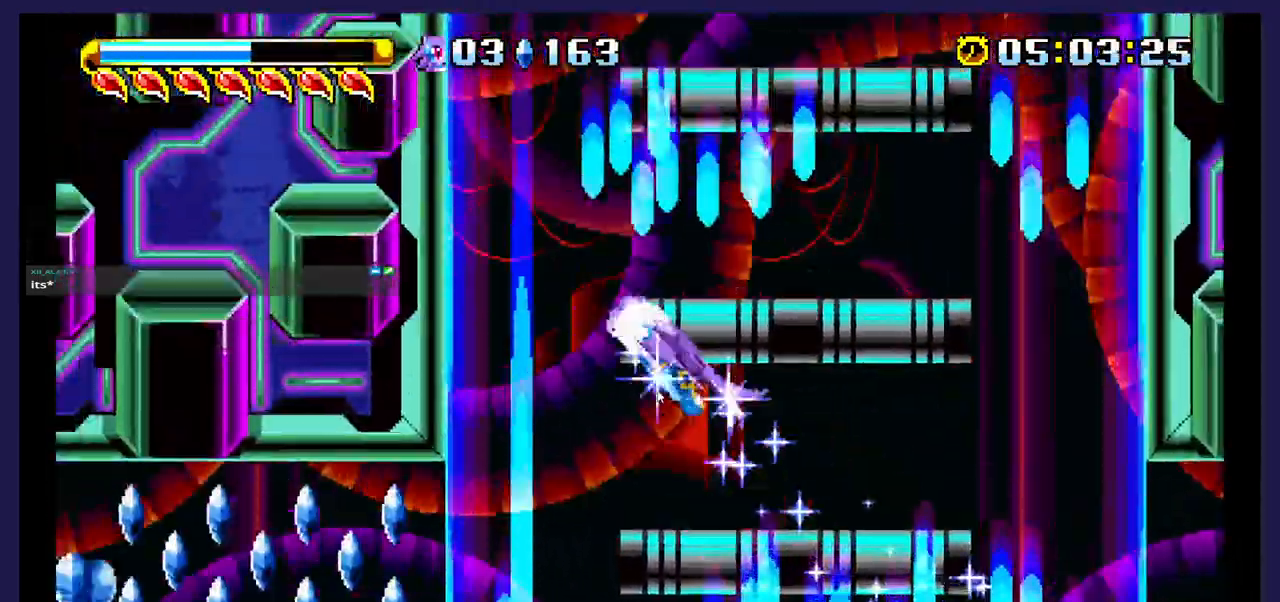
Gameplay with a controller (Xbox layout); each line is a JSON object with the inputs held at the frame after it (dt_ms = milliseconds from this image to that frame). "events" lists button and stick changes between this image and that frame as [ms after this image, input, new state], when the widget could be followed in between. Not read: left_stick right_stick.
{"dt_ms": 500, "buttons": ["DPAD_UP"], "events": [[317, "DPAD_RIGHT", "down"], [417, "DPAD_RIGHT", "up"]]}
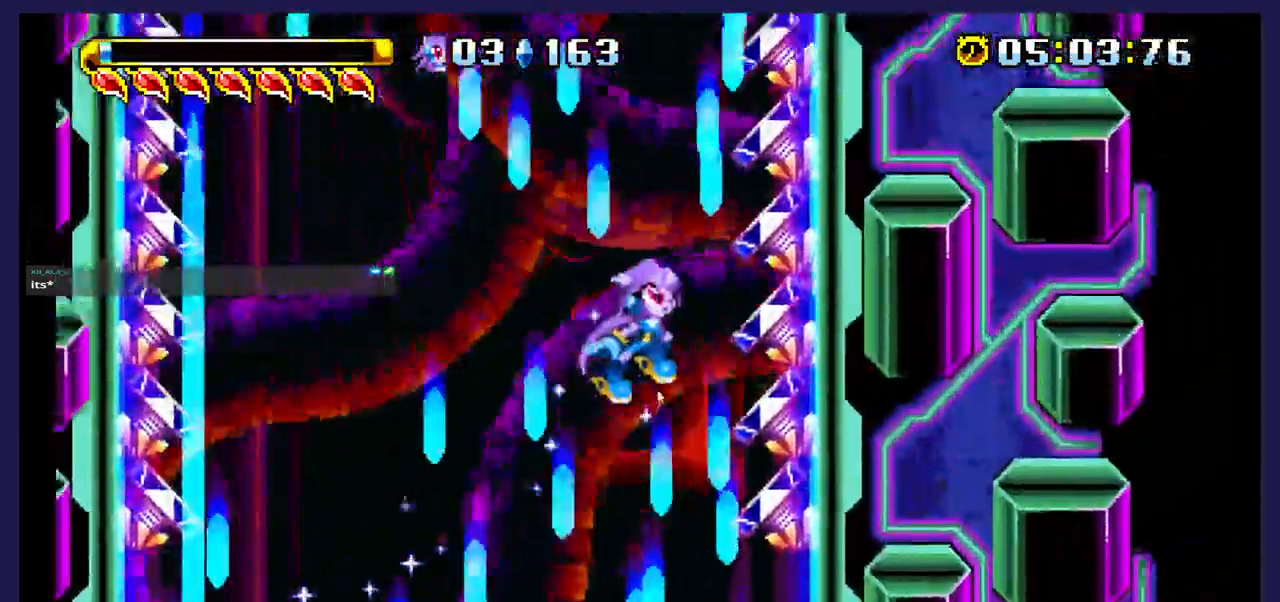
{"dt_ms": 500, "buttons": ["DPAD_UP"], "events": []}
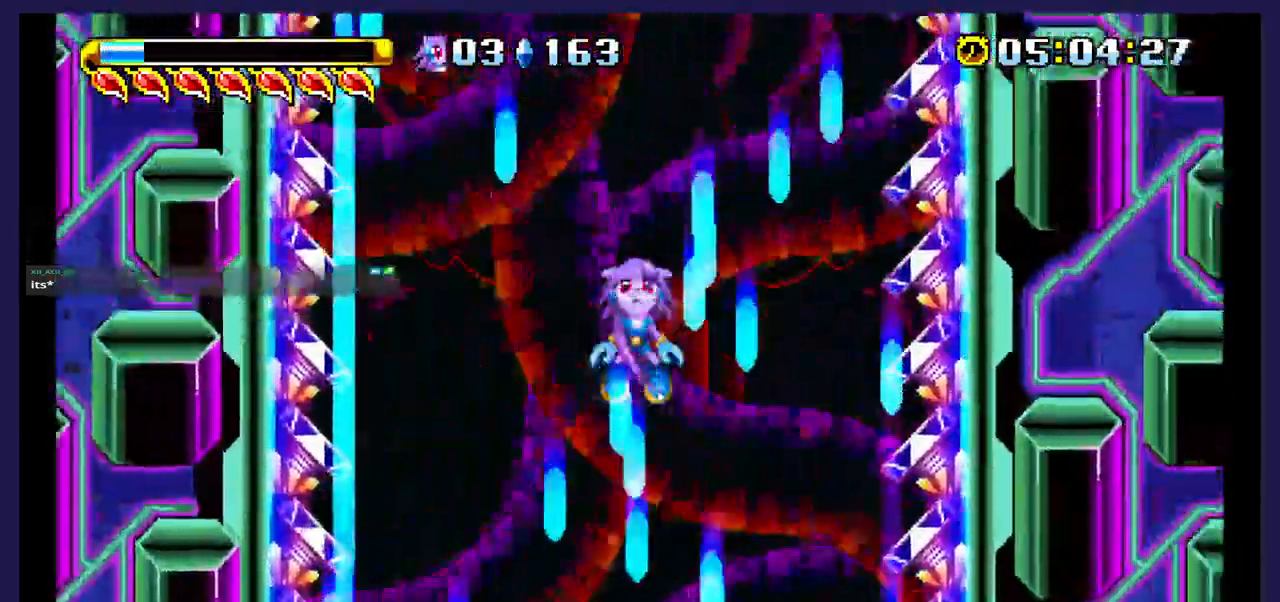
{"dt_ms": 500, "buttons": ["DPAD_UP"], "events": []}
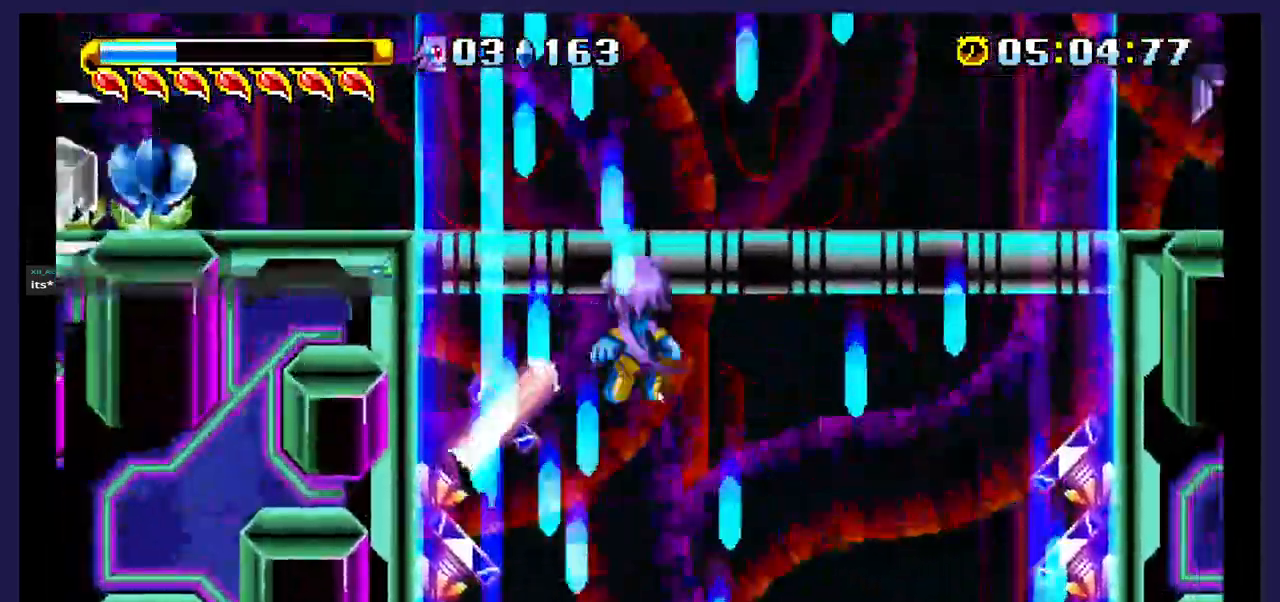
{"dt_ms": 500, "buttons": ["DPAD_RIGHT"], "events": [[450, "DPAD_RIGHT", "down"], [483, "DPAD_UP", "up"]]}
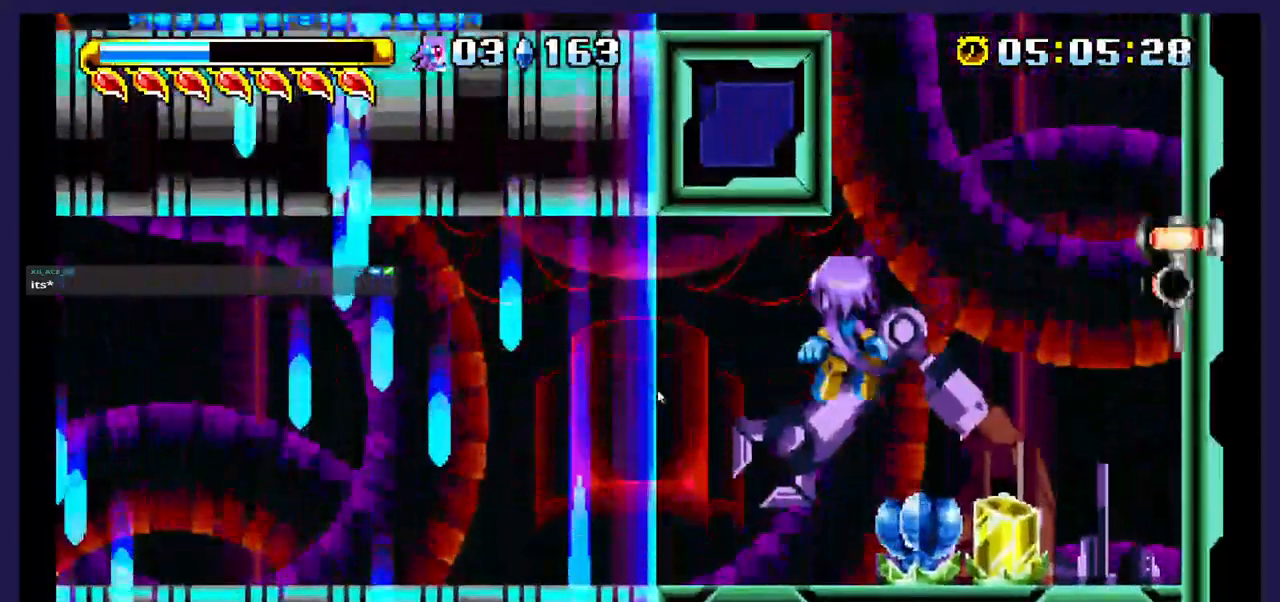
{"dt_ms": 500, "buttons": ["DPAD_LEFT"], "events": [[167, "DPAD_RIGHT", "up"], [417, "DPAD_LEFT", "down"]]}
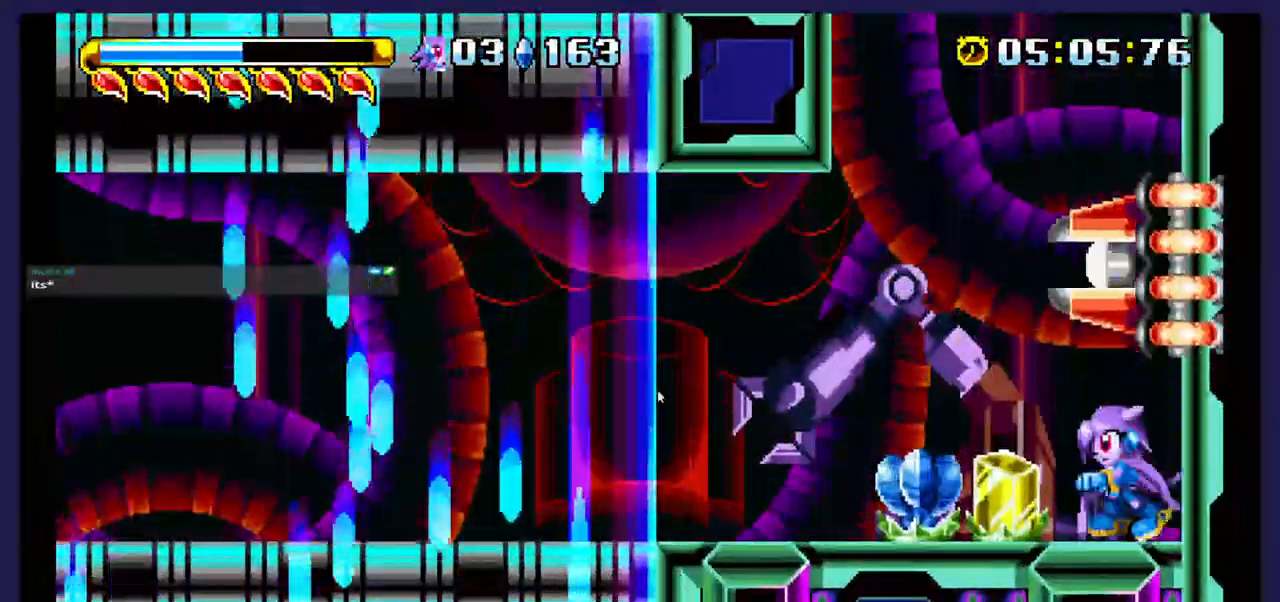
{"dt_ms": 500, "buttons": [], "events": [[100, "X", "down"], [133, "DPAD_LEFT", "up"], [217, "X", "up"]]}
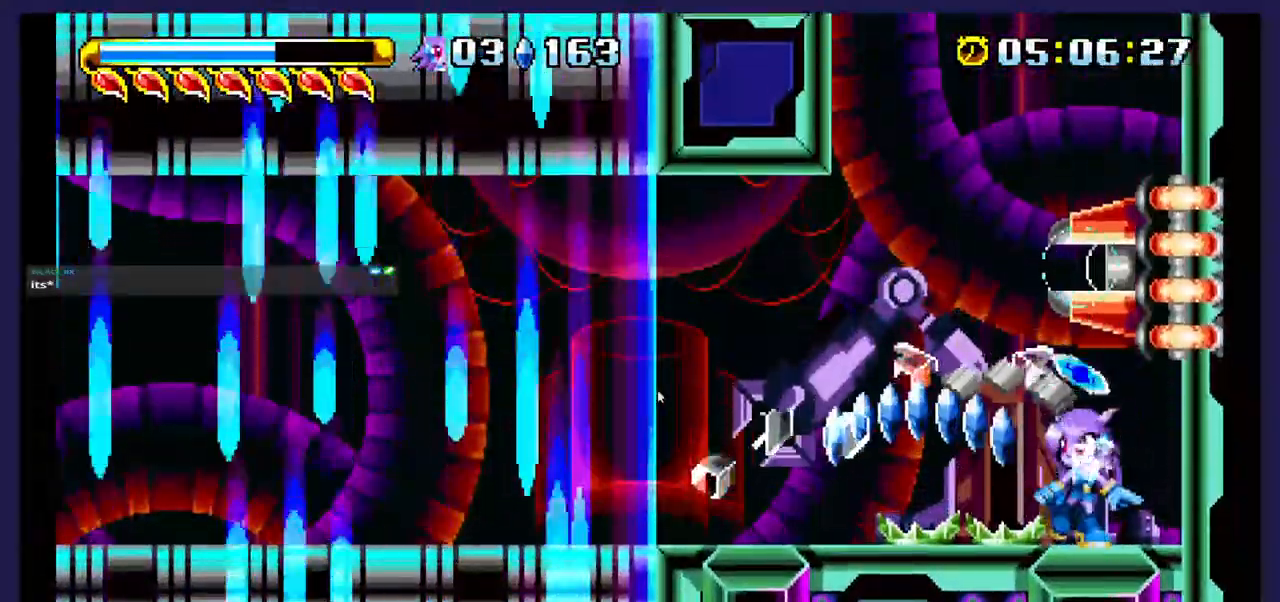
{"dt_ms": 500, "buttons": ["DPAD_LEFT"], "events": [[217, "DPAD_LEFT", "down"]]}
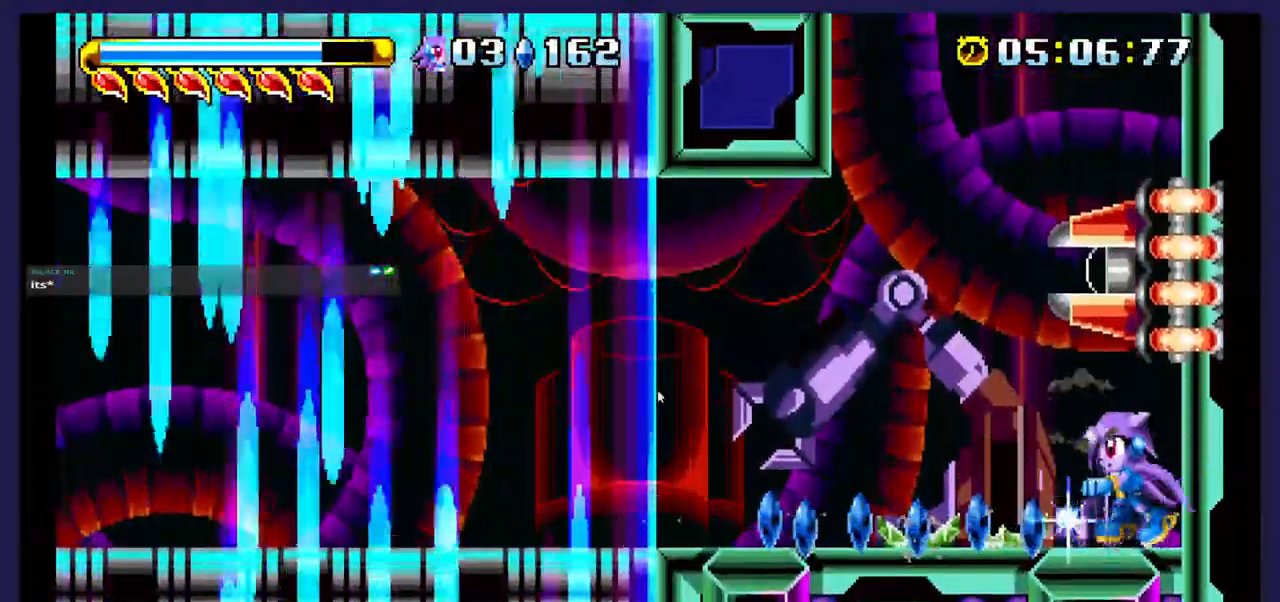
{"dt_ms": 500, "buttons": ["A"], "events": [[317, "DPAD_LEFT", "up"], [450, "A", "down"]]}
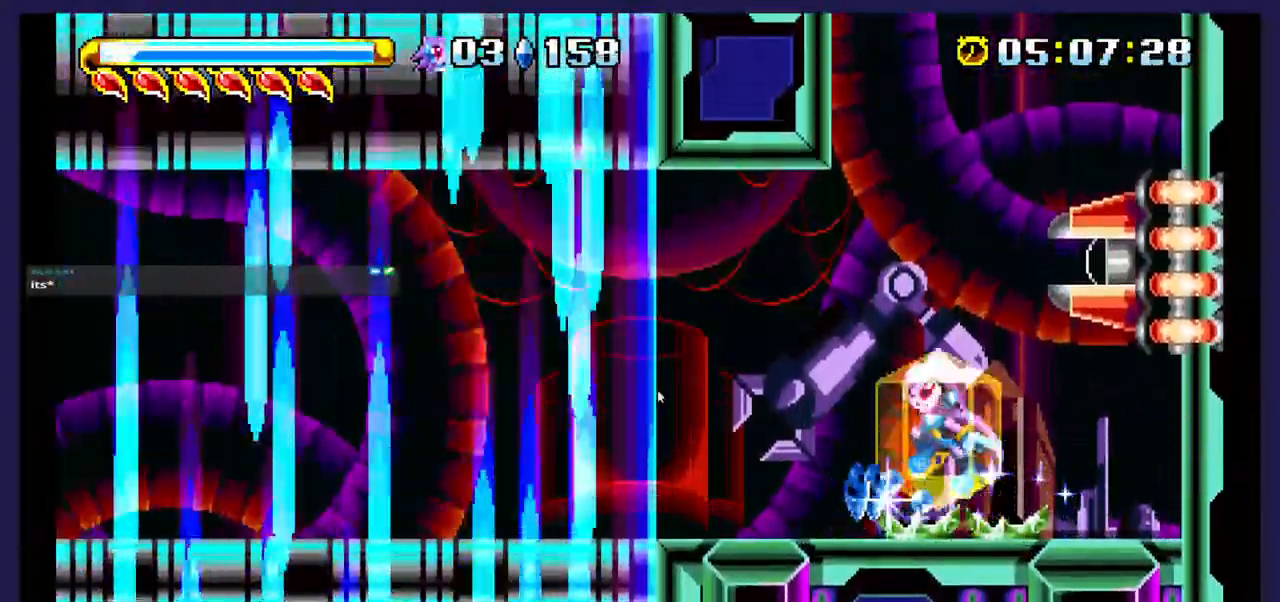
{"dt_ms": 500, "buttons": ["A", "X"], "events": [[17, "DPAD_RIGHT", "down"], [167, "X", "down"], [217, "DPAD_RIGHT", "up"], [300, "A", "up"], [300, "X", "up"], [350, "X", "down"], [483, "A", "down"]]}
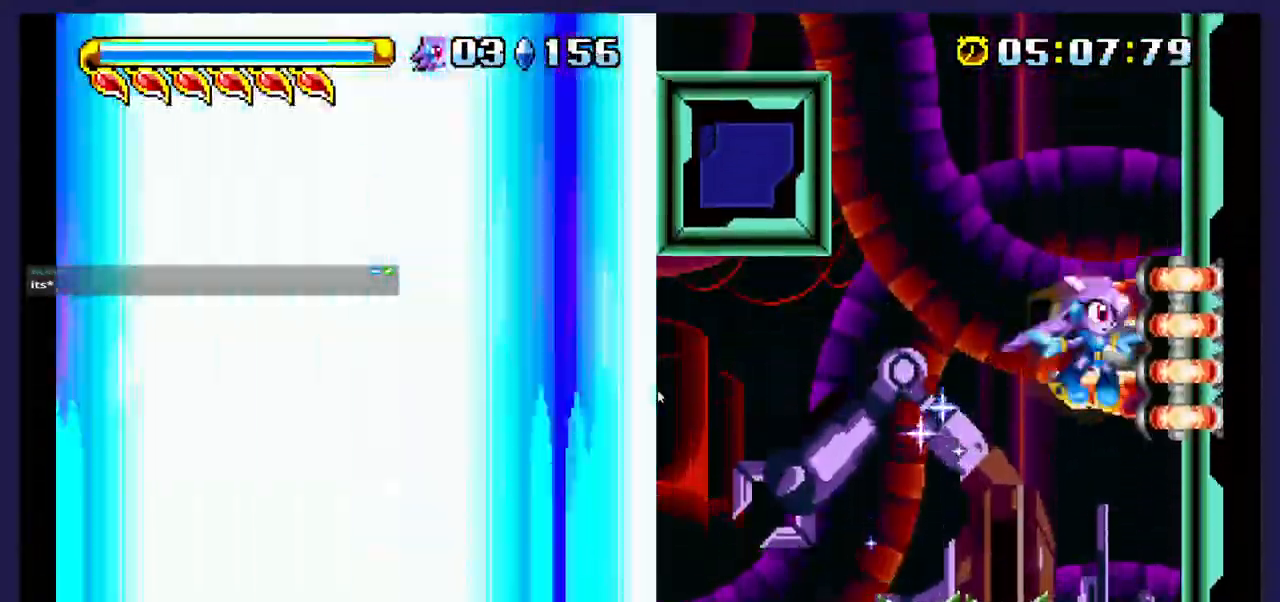
{"dt_ms": 500, "buttons": ["X"], "events": [[33, "A", "up"]]}
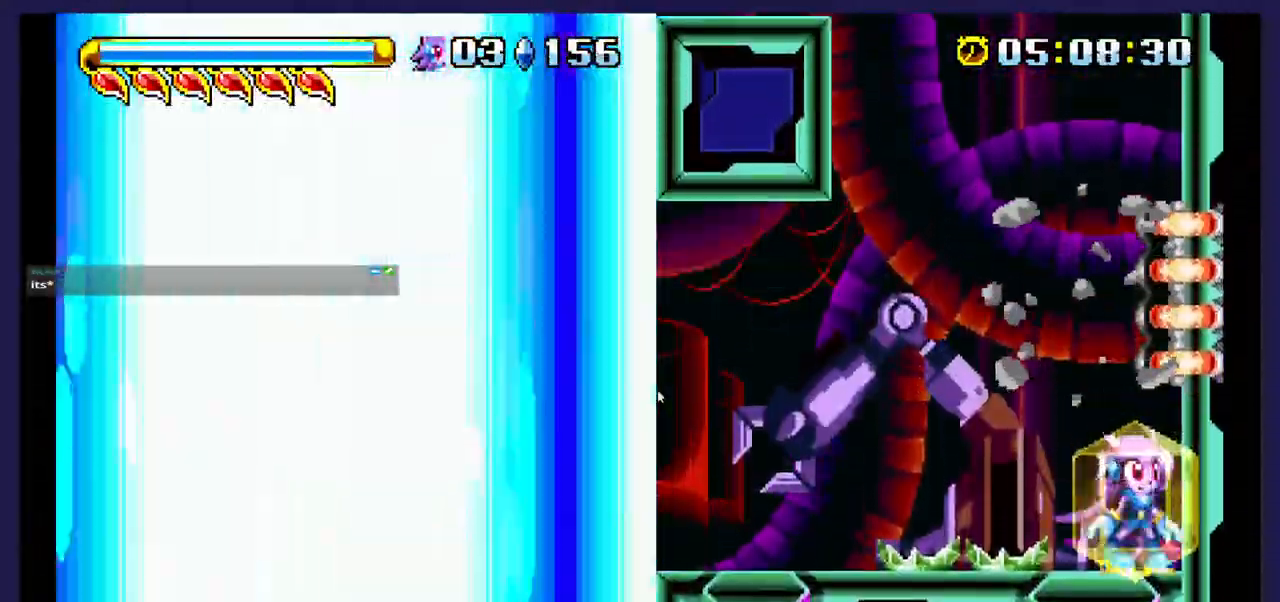
{"dt_ms": 500, "buttons": ["X", "DPAD_LEFT"], "events": [[450, "DPAD_LEFT", "down"]]}
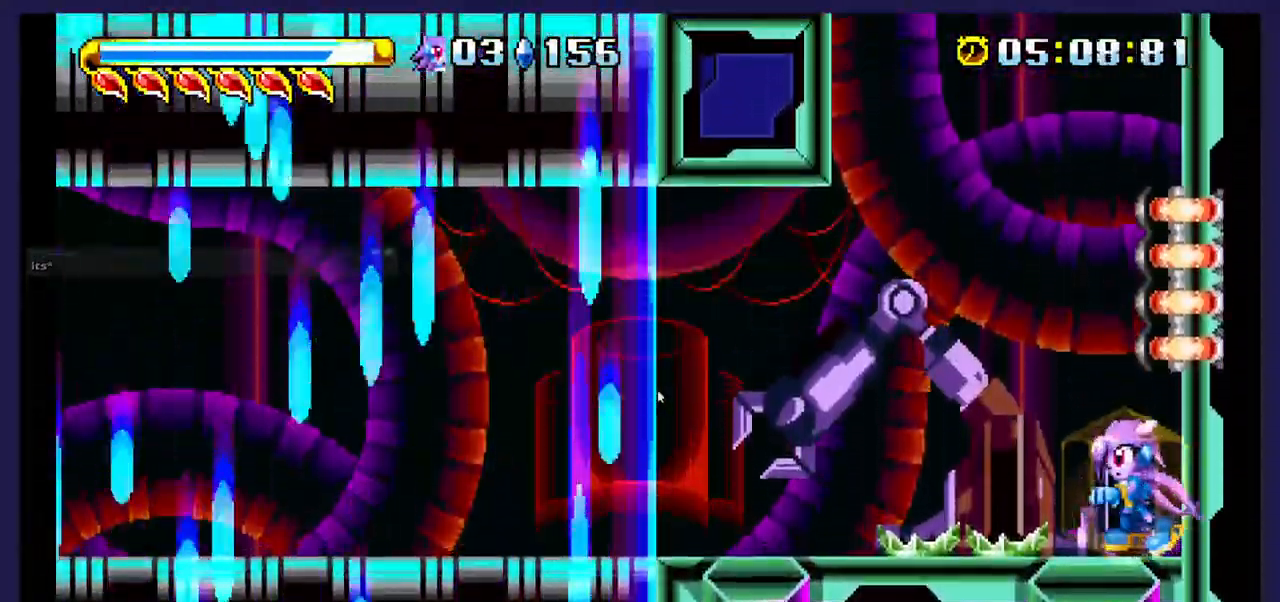
{"dt_ms": 500, "buttons": [], "events": [[300, "DPAD_LEFT", "up"], [367, "X", "up"]]}
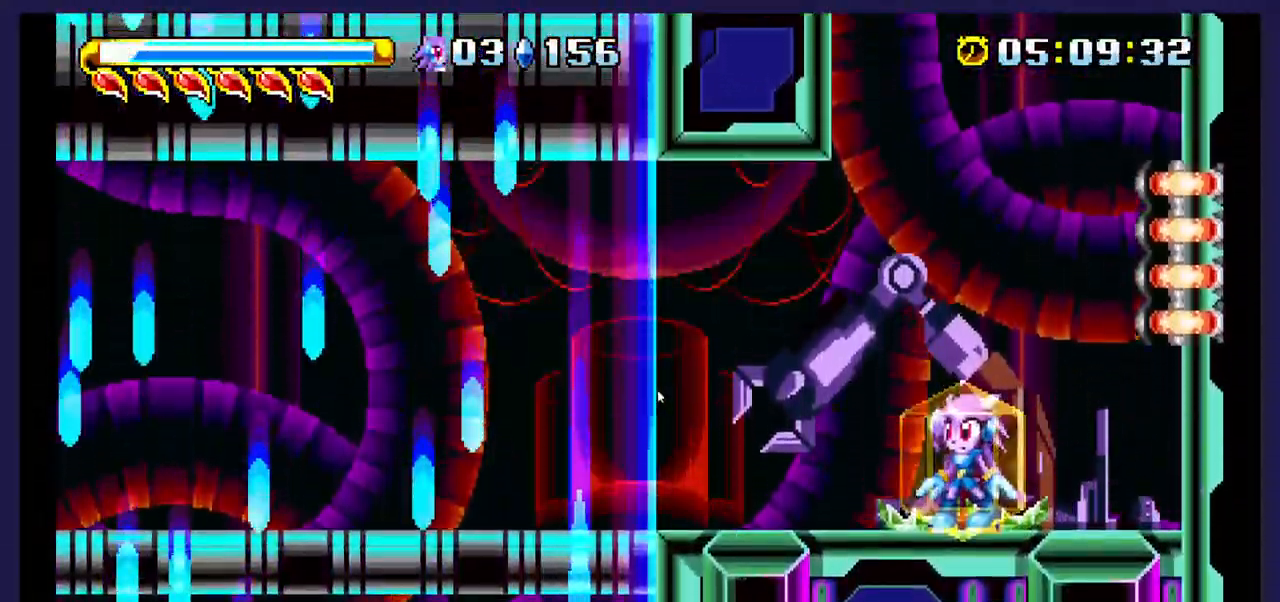
{"dt_ms": 500, "buttons": ["B", "DPAD_UP"], "events": [[33, "DPAD_RIGHT", "down"], [83, "A", "down"], [117, "DPAD_RIGHT", "up"], [167, "DPAD_UP", "down"], [233, "A", "up"], [300, "B", "down"]]}
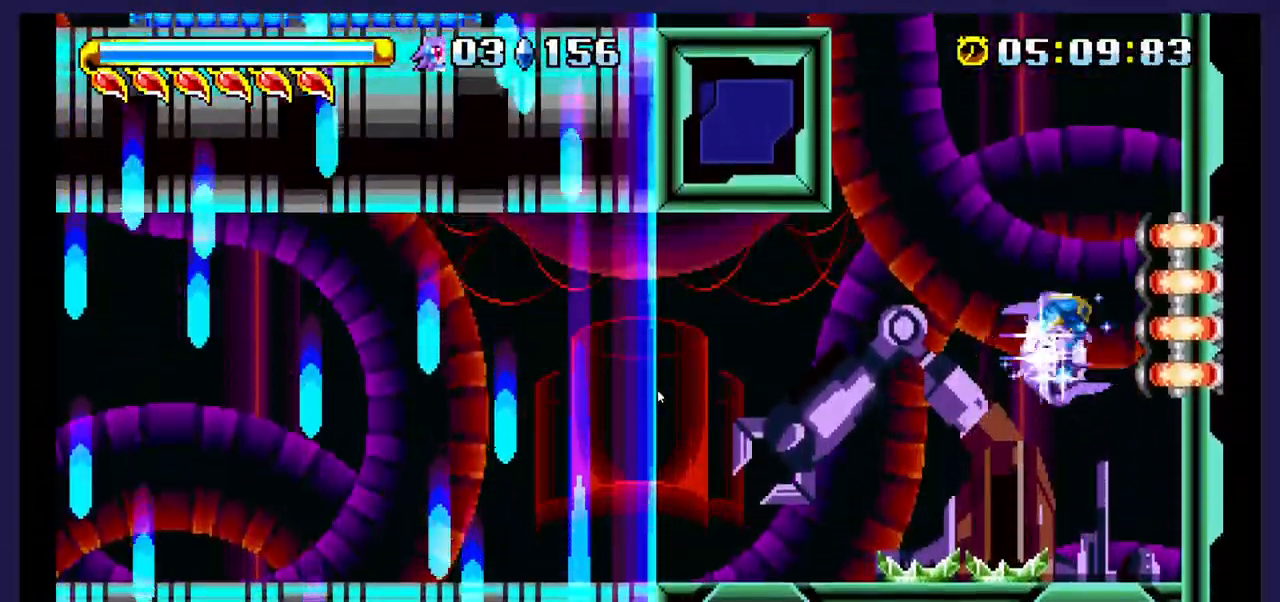
{"dt_ms": 500, "buttons": ["B", "DPAD_UP"], "events": []}
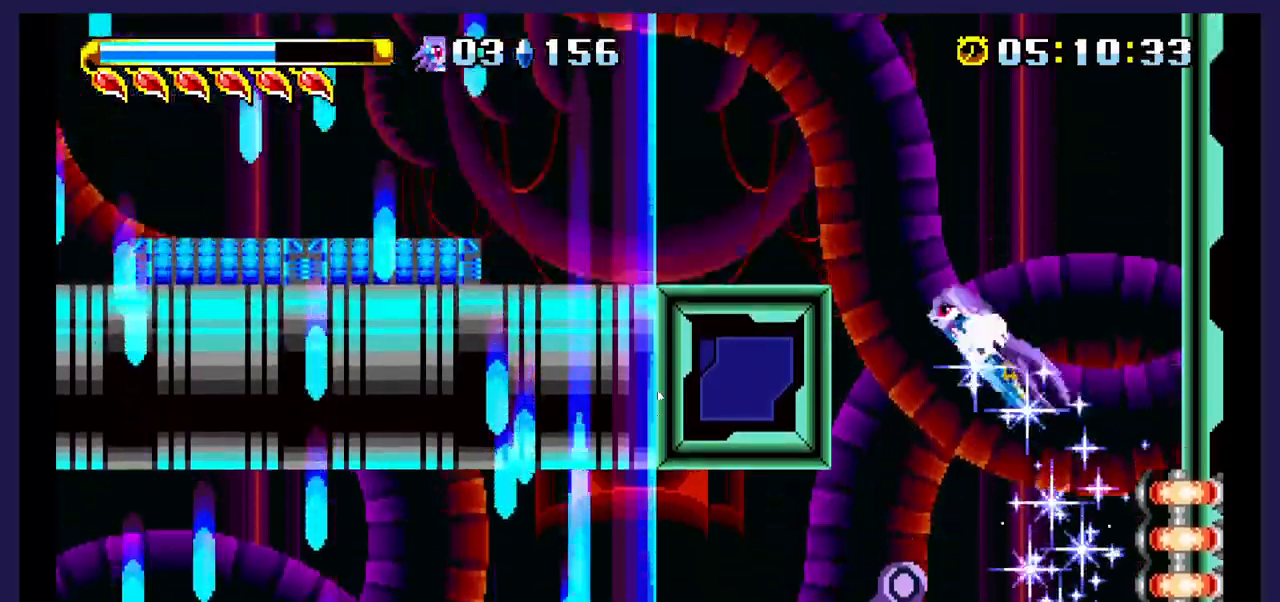
{"dt_ms": 500, "buttons": ["DPAD_UP", "DPAD_RIGHT"], "events": [[200, "B", "up"], [217, "DPAD_RIGHT", "down"]]}
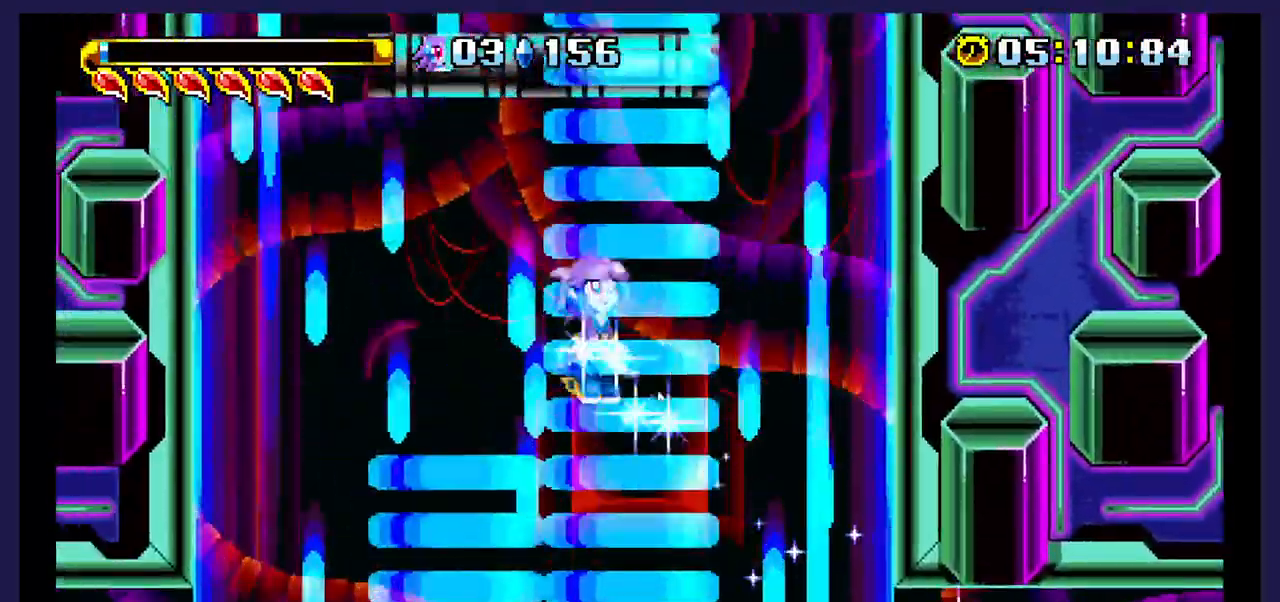
{"dt_ms": 500, "buttons": ["DPAD_UP"]}
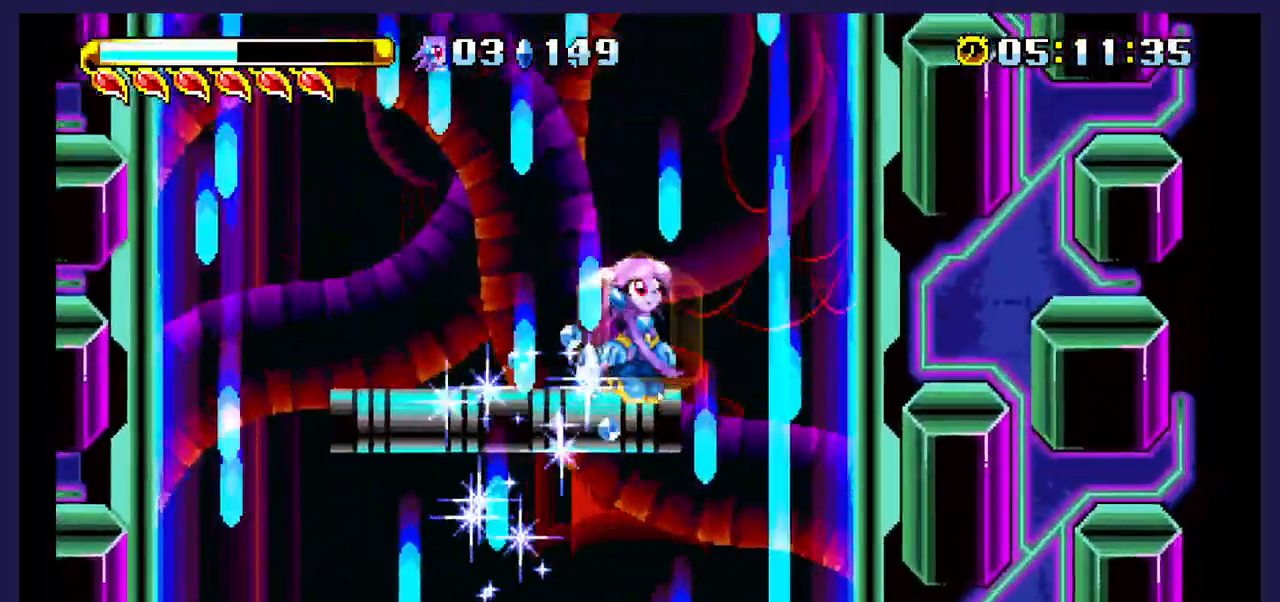
{"dt_ms": 500, "buttons": ["DPAD_RIGHT"], "events": [[100, "A", "down"], [233, "DPAD_RIGHT", "down"], [450, "A", "up"], [483, "DPAD_UP", "up"]]}
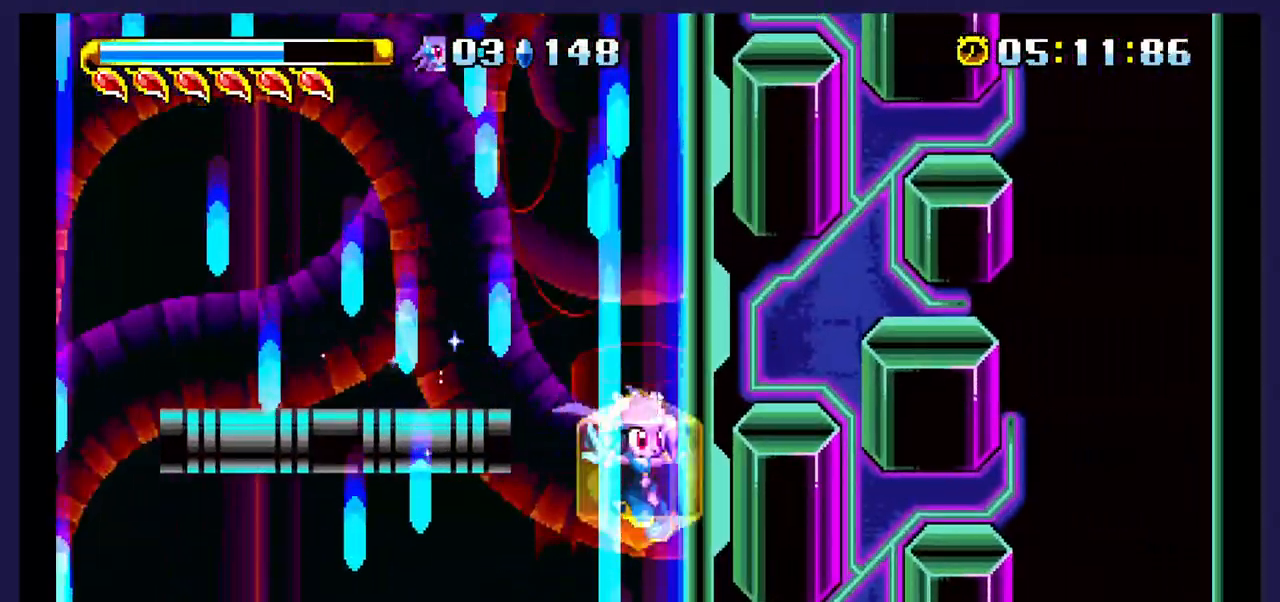
{"dt_ms": 500, "buttons": ["DPAD_RIGHT"], "events": [[117, "DPAD_RIGHT", "up"], [283, "DPAD_RIGHT", "down"]]}
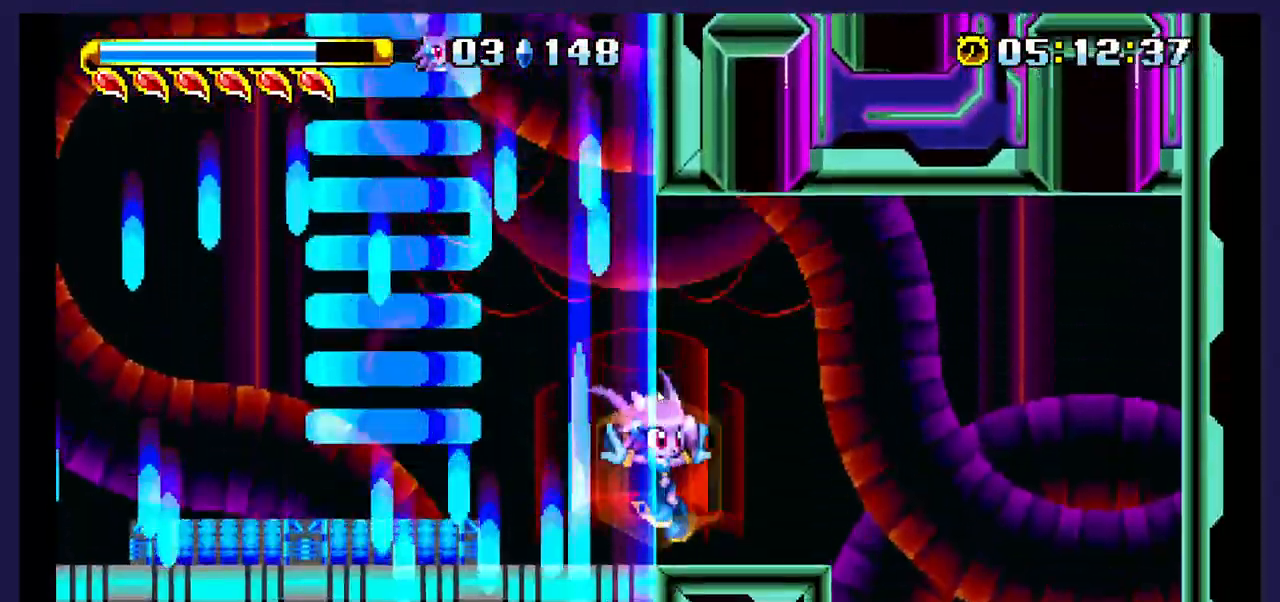
{"dt_ms": 500, "buttons": [], "events": [[150, "DPAD_RIGHT", "up"], [300, "DPAD_LEFT", "down"], [417, "DPAD_LEFT", "up"]]}
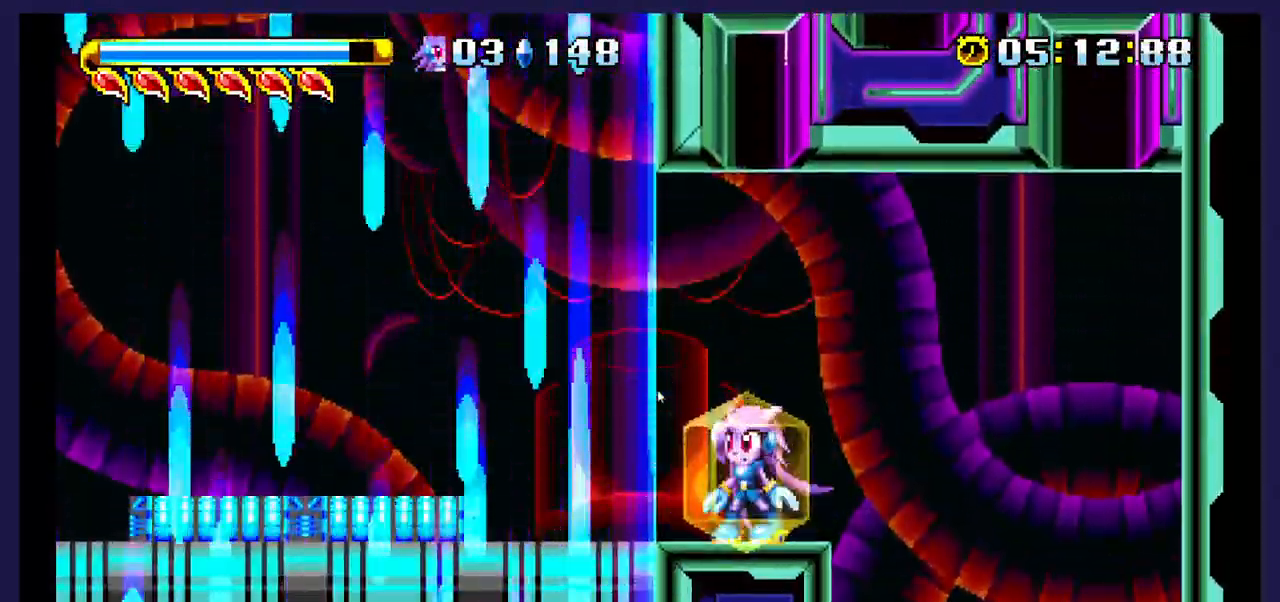
{"dt_ms": 500, "buttons": [], "events": [[100, "DPAD_RIGHT", "down"], [183, "DPAD_RIGHT", "up"]]}
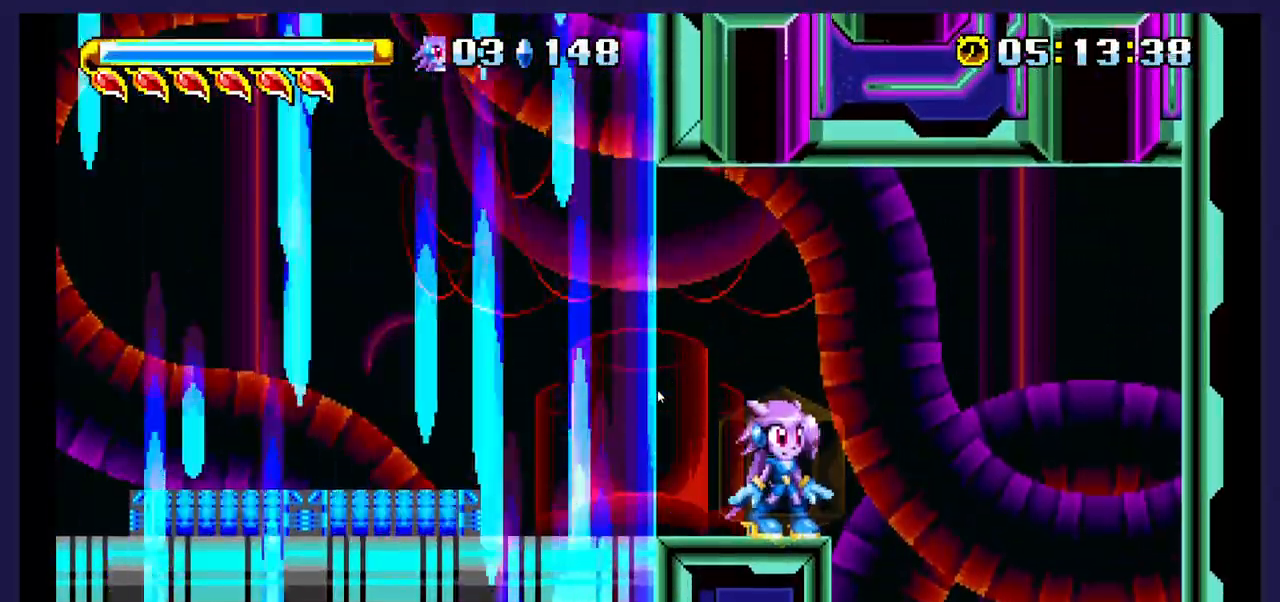
{"dt_ms": 500, "buttons": [], "events": []}
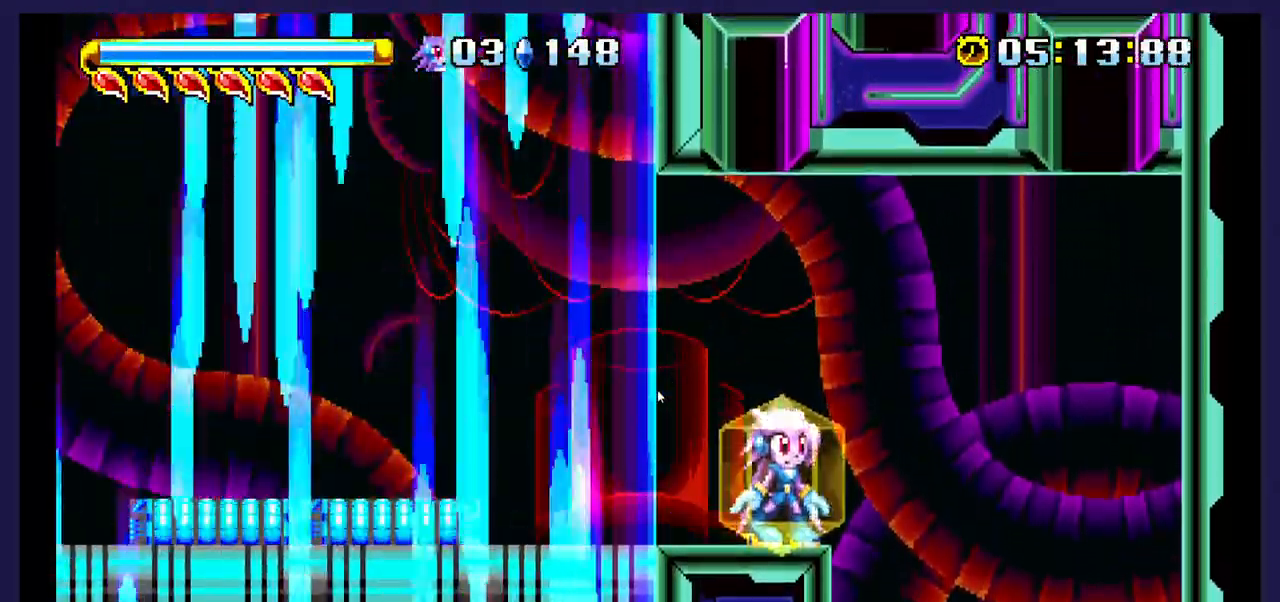
{"dt_ms": 500, "buttons": [], "events": []}
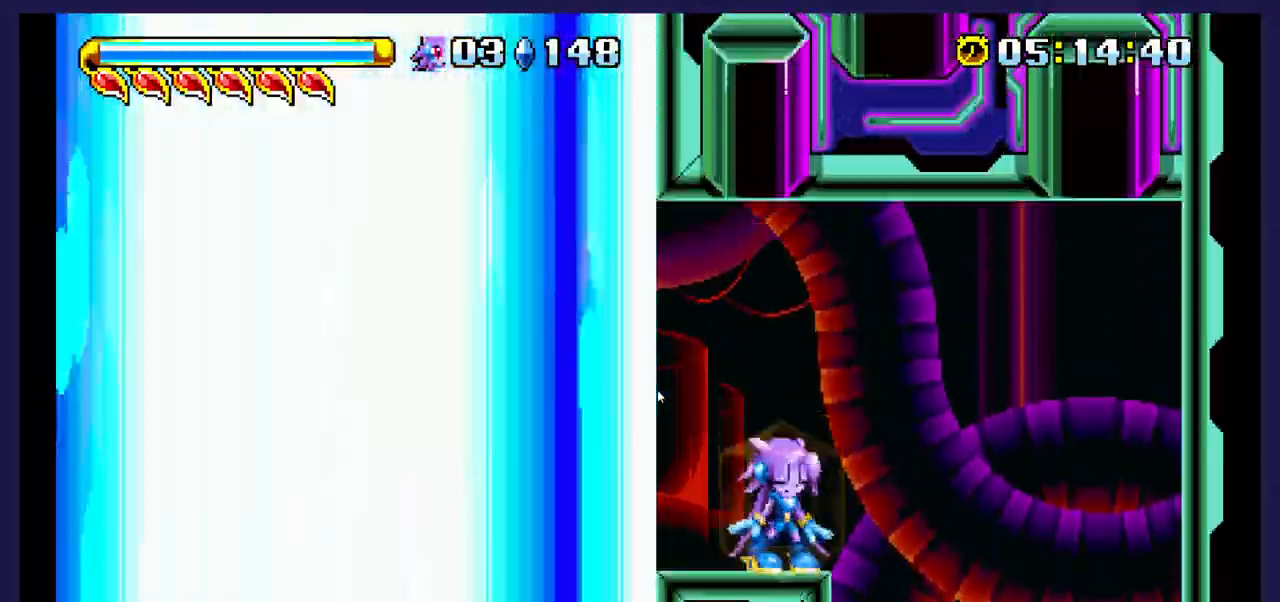
{"dt_ms": 500, "buttons": [], "events": []}
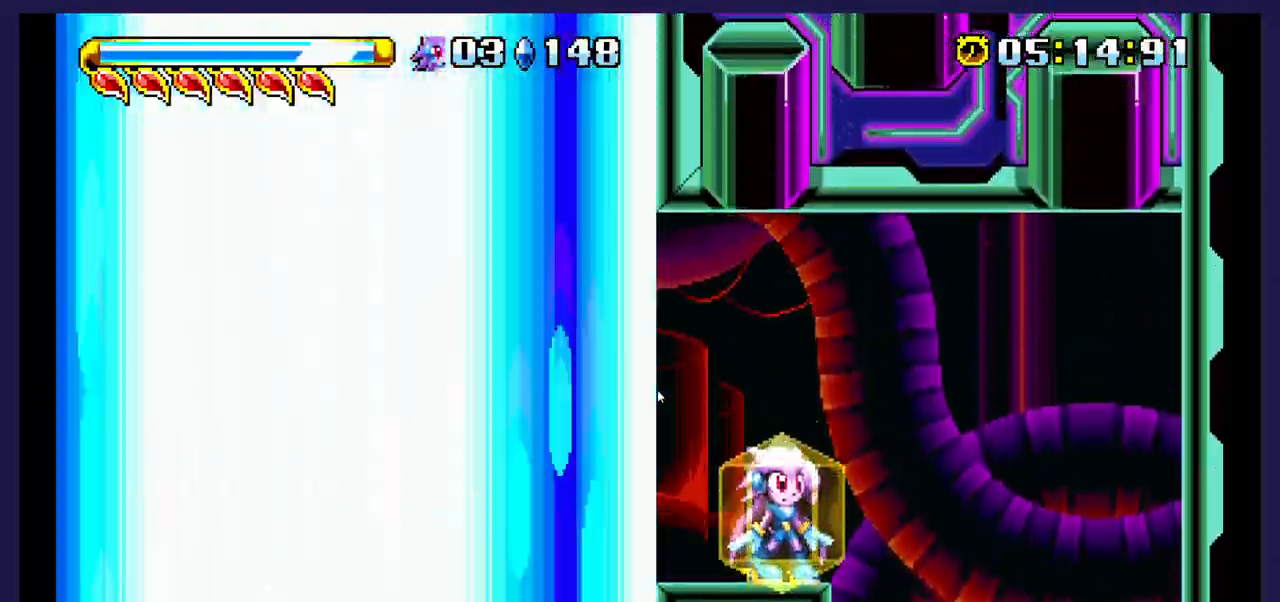
{"dt_ms": 500, "buttons": [], "events": []}
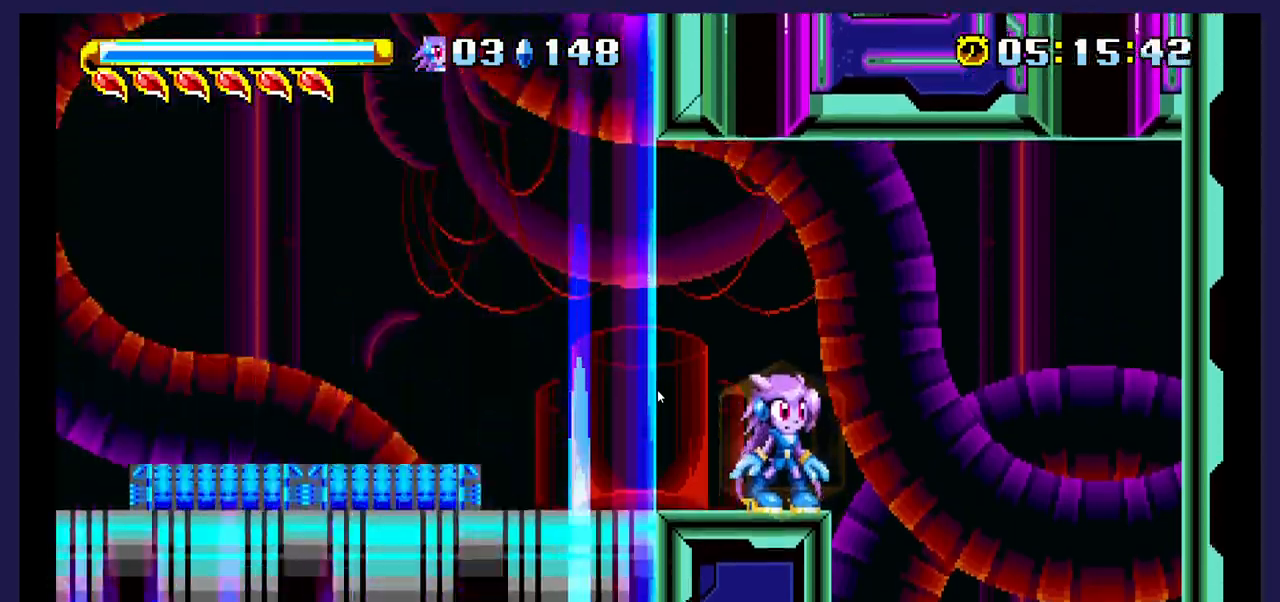
{"dt_ms": 500, "buttons": ["A", "DPAD_LEFT"], "events": [[33, "DPAD_LEFT", "down"], [433, "A", "down"]]}
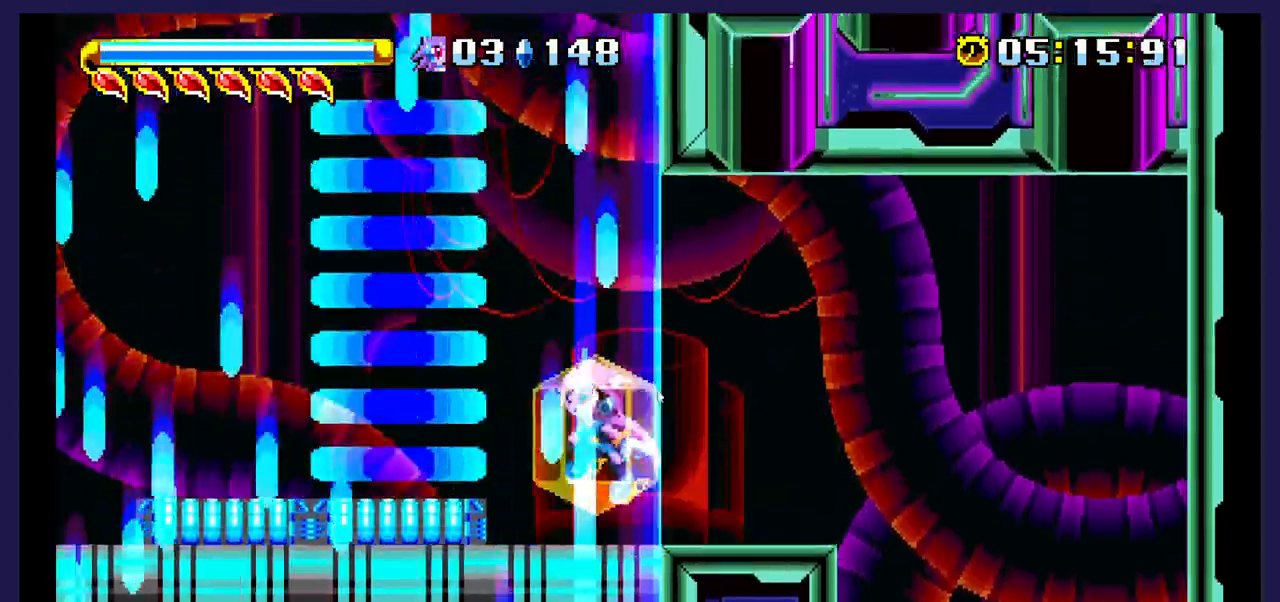
{"dt_ms": 500, "buttons": ["A", "DPAD_UP"], "events": [[117, "DPAD_LEFT", "up"], [317, "DPAD_UP", "down"]]}
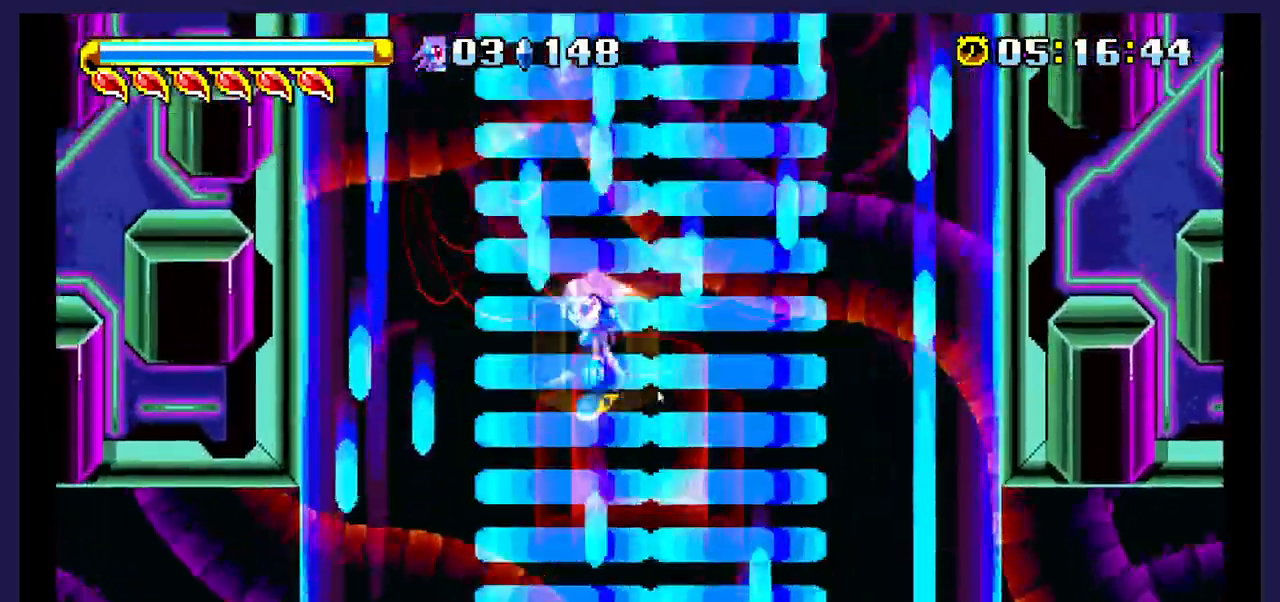
{"dt_ms": 500, "buttons": ["A", "DPAD_UP", "DPAD_RIGHT"], "events": [[350, "DPAD_RIGHT", "down"]]}
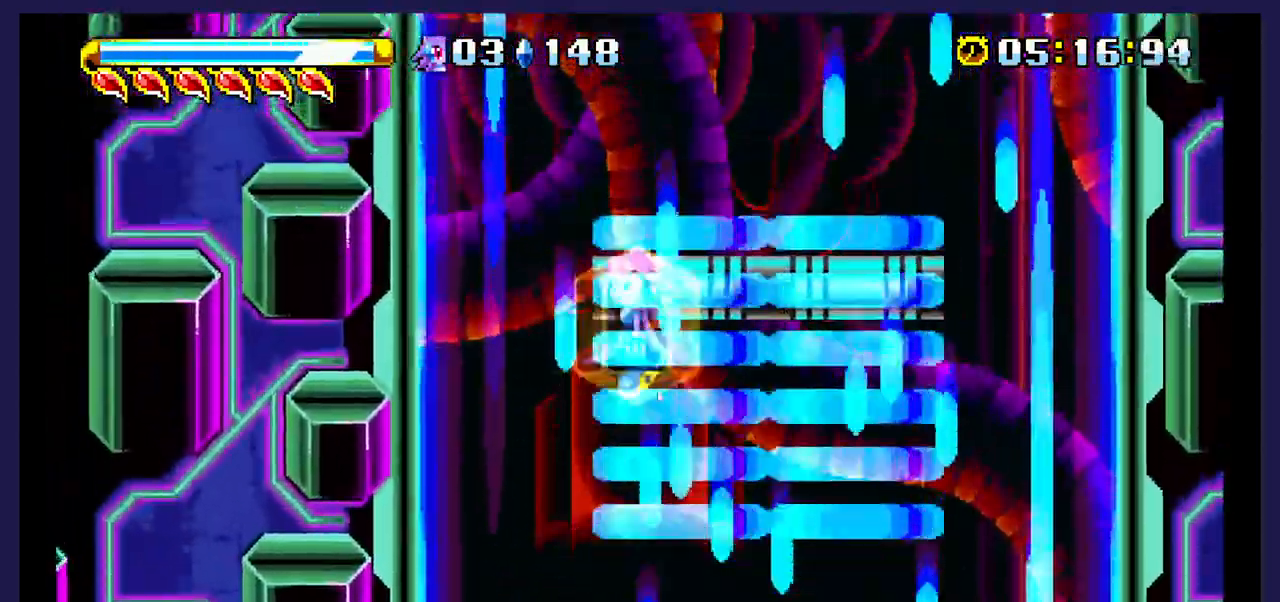
{"dt_ms": 1000, "buttons": ["B", "DPAD_UP"]}
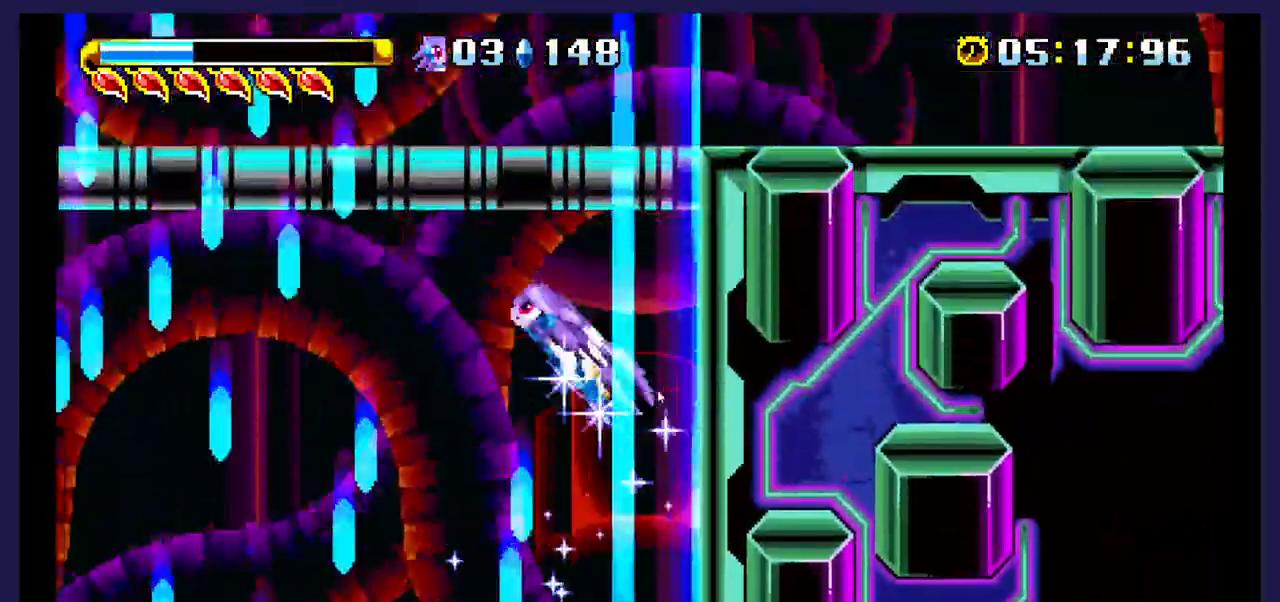
{"dt_ms": 500, "buttons": ["B", "DPAD_UP"], "events": []}